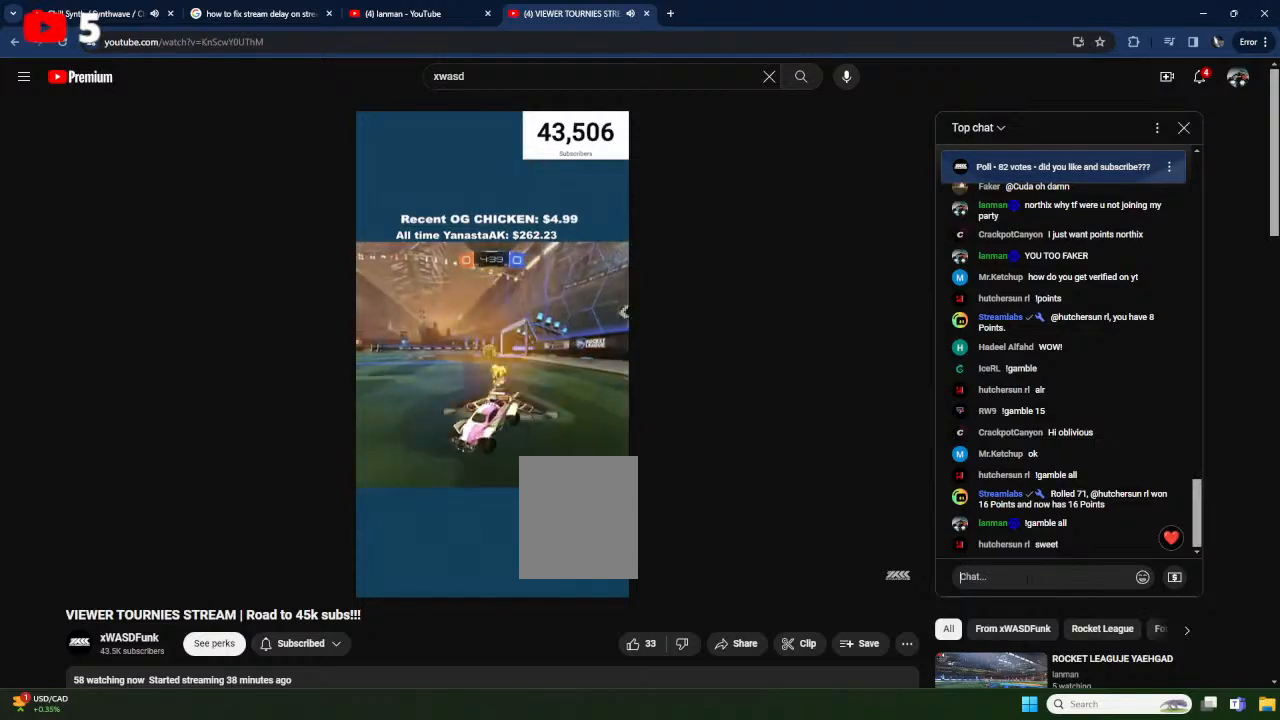
Gameplay with a controller (Xbox layout); each line is a JSON object with the inputs held at the frame after it. "events" lists button and stick changes between this image and that frame as [ms after this image, input, new state], when the widget could be followed in between. Not read: SELECT START right_stick.
{"buttons": ["R2"], "left_stick": "center", "events": [[367, "left_stick", "center"]]}
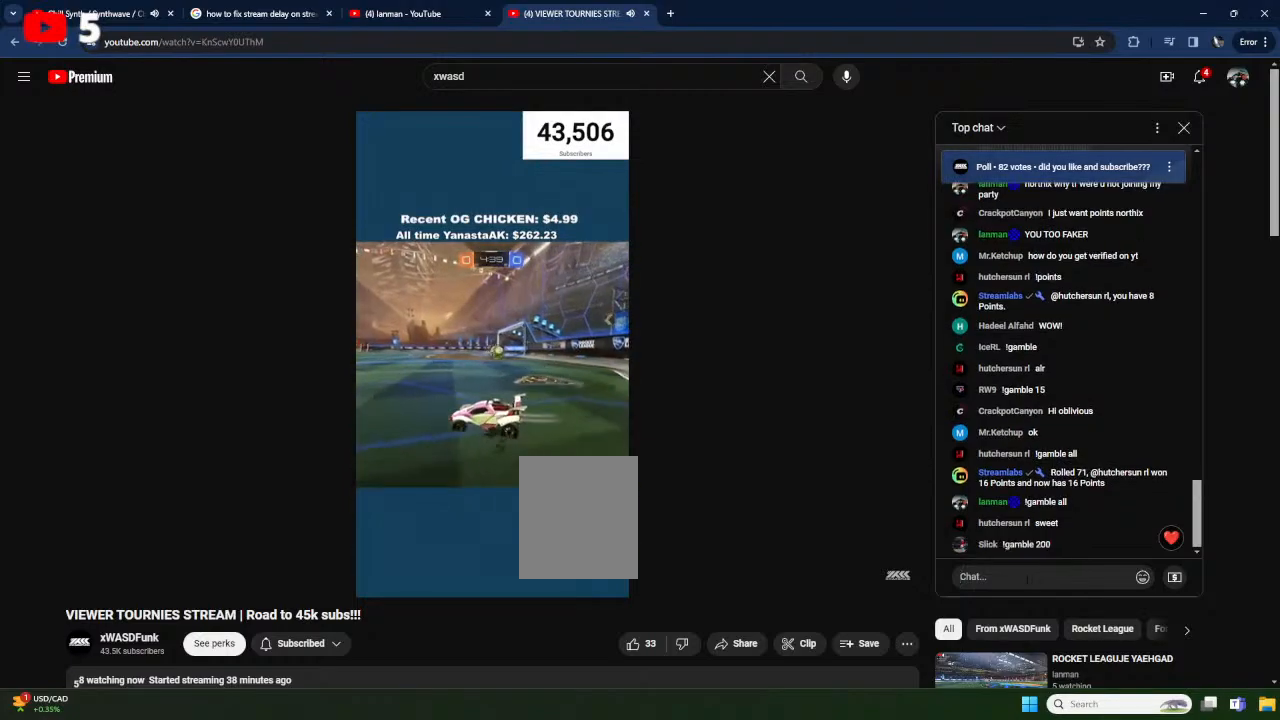
{"buttons": ["R2"], "left_stick": "center", "events": []}
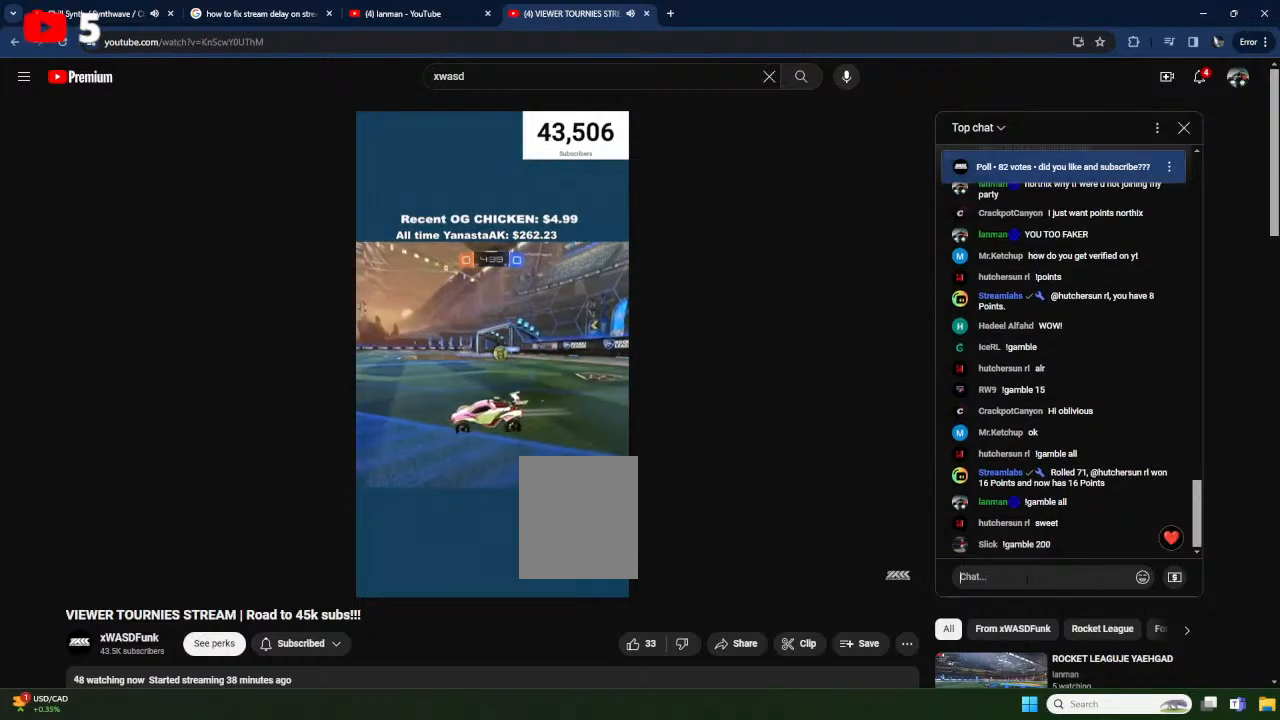
{"buttons": [], "left_stick": "left", "events": [[383, "R2", "up"], [417, "left_stick", "left"]]}
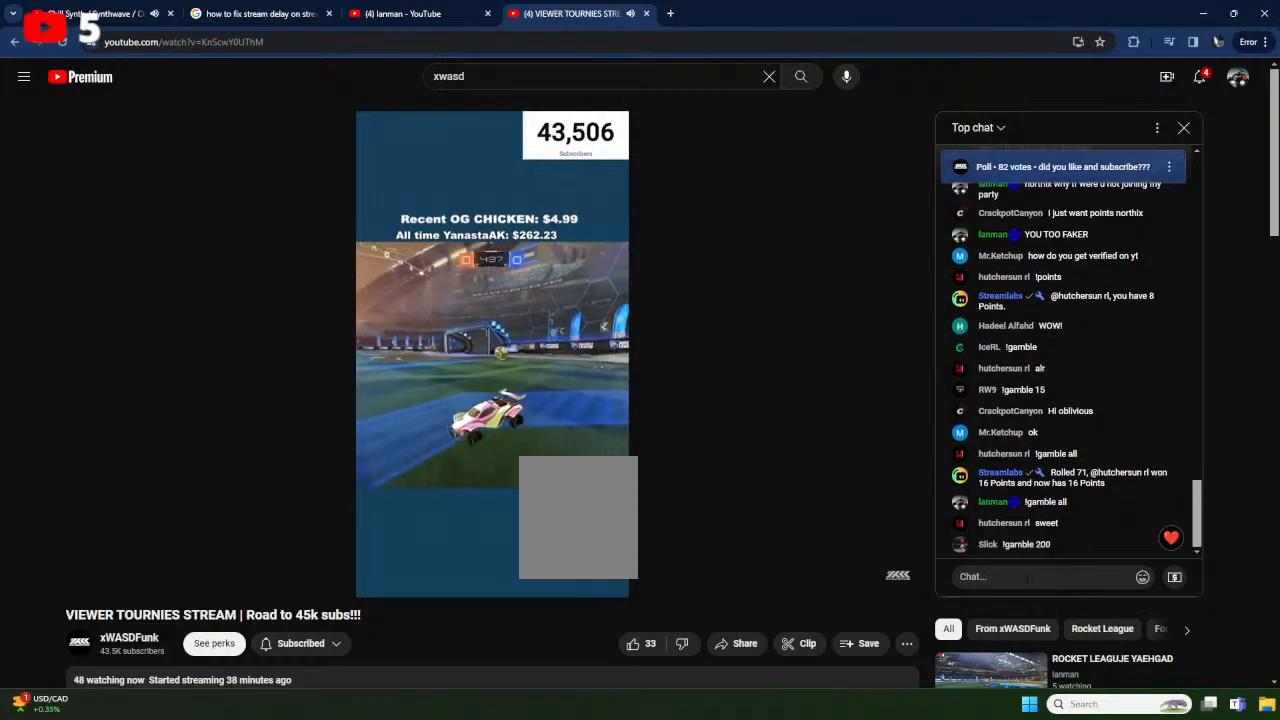
{"buttons": [], "left_stick": "up-left", "events": [[83, "A", "down"], [150, "A", "up"], [167, "left_stick", "up-left"], [217, "R1", "down"], [333, "R1", "up"]]}
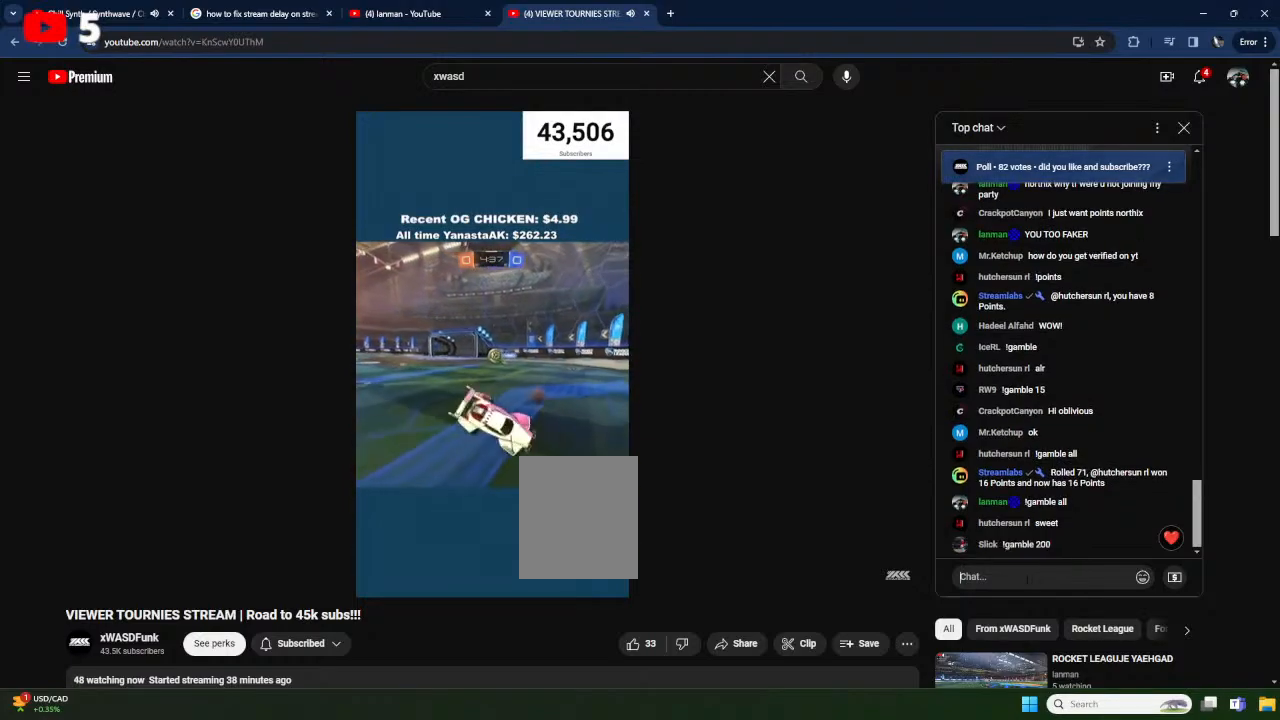
{"buttons": ["L1"], "left_stick": "down", "events": [[50, "L1", "down"], [167, "left_stick", "left"], [367, "left_stick", "center"], [467, "left_stick", "down"]]}
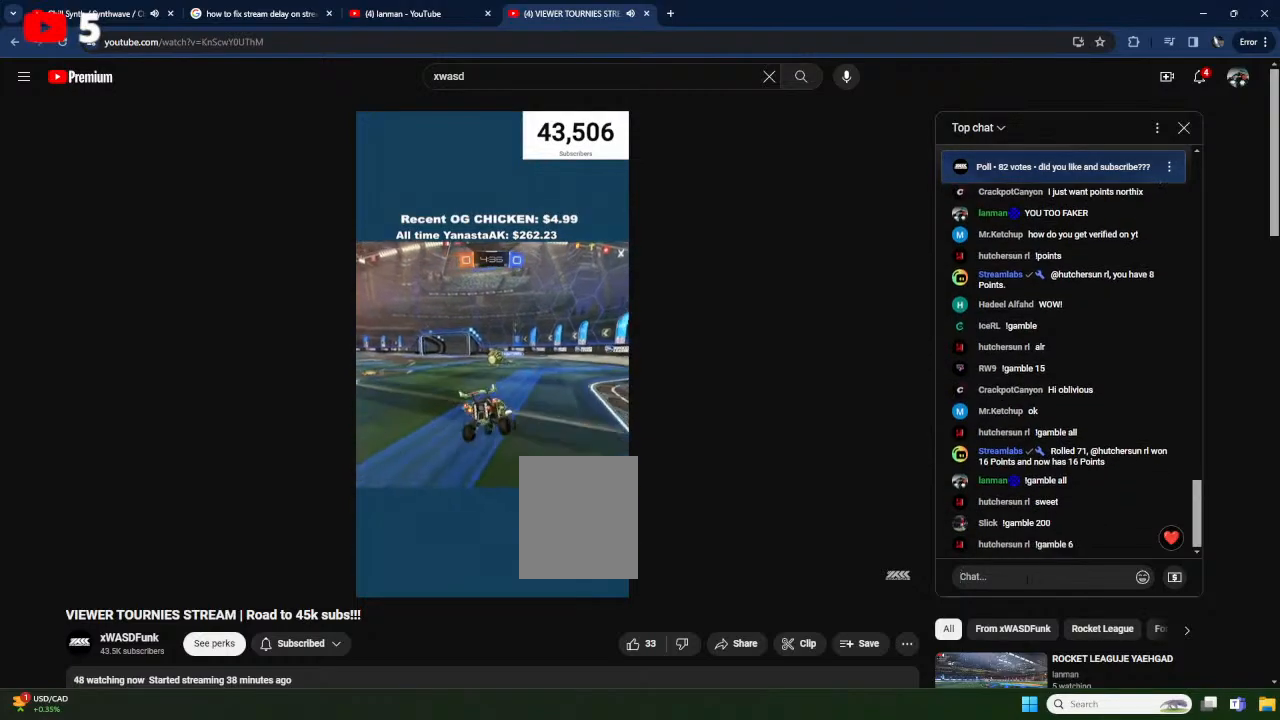
{"buttons": ["L1"], "left_stick": "up", "events": [[83, "A", "down"], [150, "A", "up"], [150, "left_stick", "up"]]}
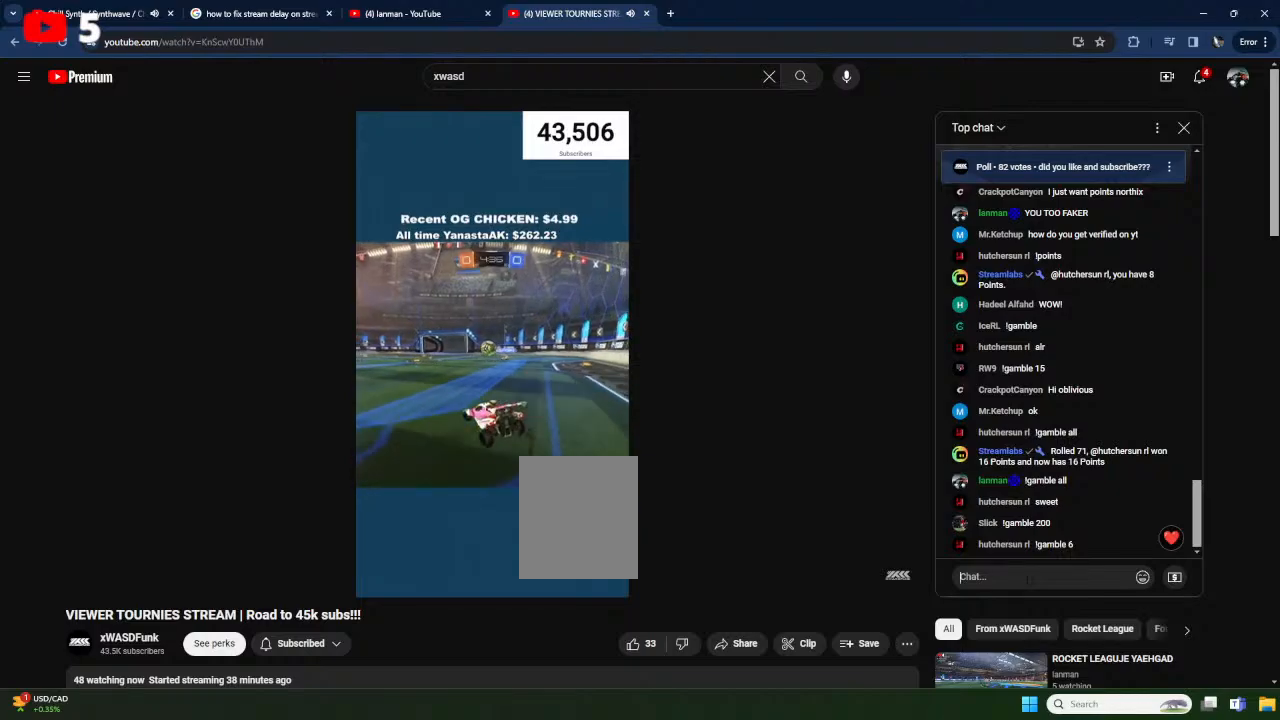
{"buttons": ["X", "L1", "R2"], "left_stick": "left", "events": [[67, "R2", "down"], [117, "left_stick", "up-left"], [150, "X", "down"], [300, "left_stick", "left"]]}
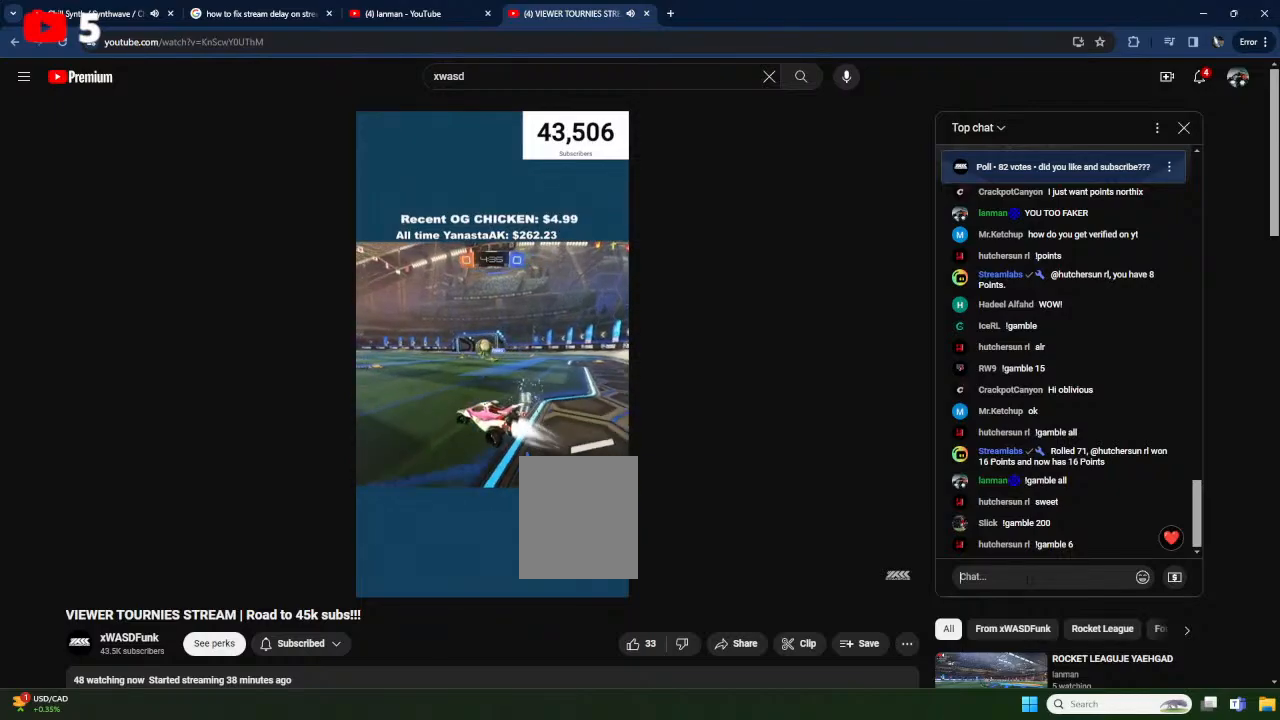
{"buttons": ["X", "R2"], "left_stick": "center", "events": [[67, "L1", "up"], [483, "left_stick", "center"]]}
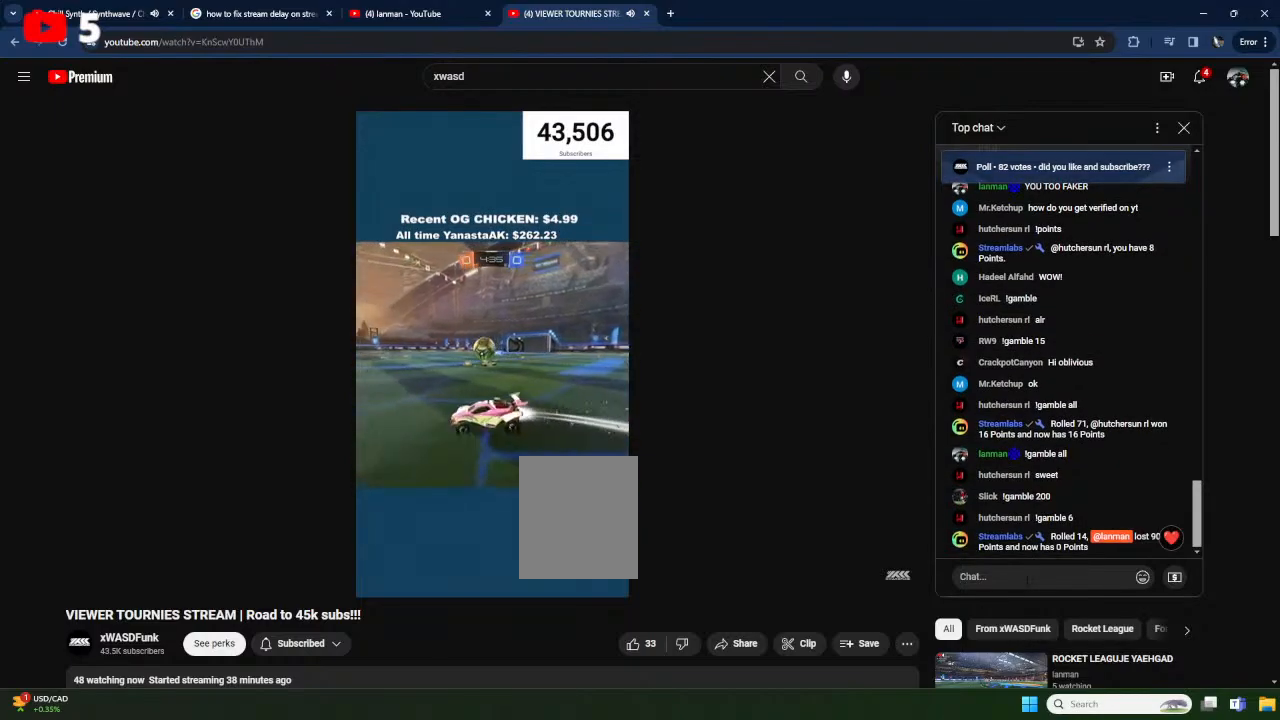
{"buttons": ["X", "R2"], "left_stick": "center", "events": []}
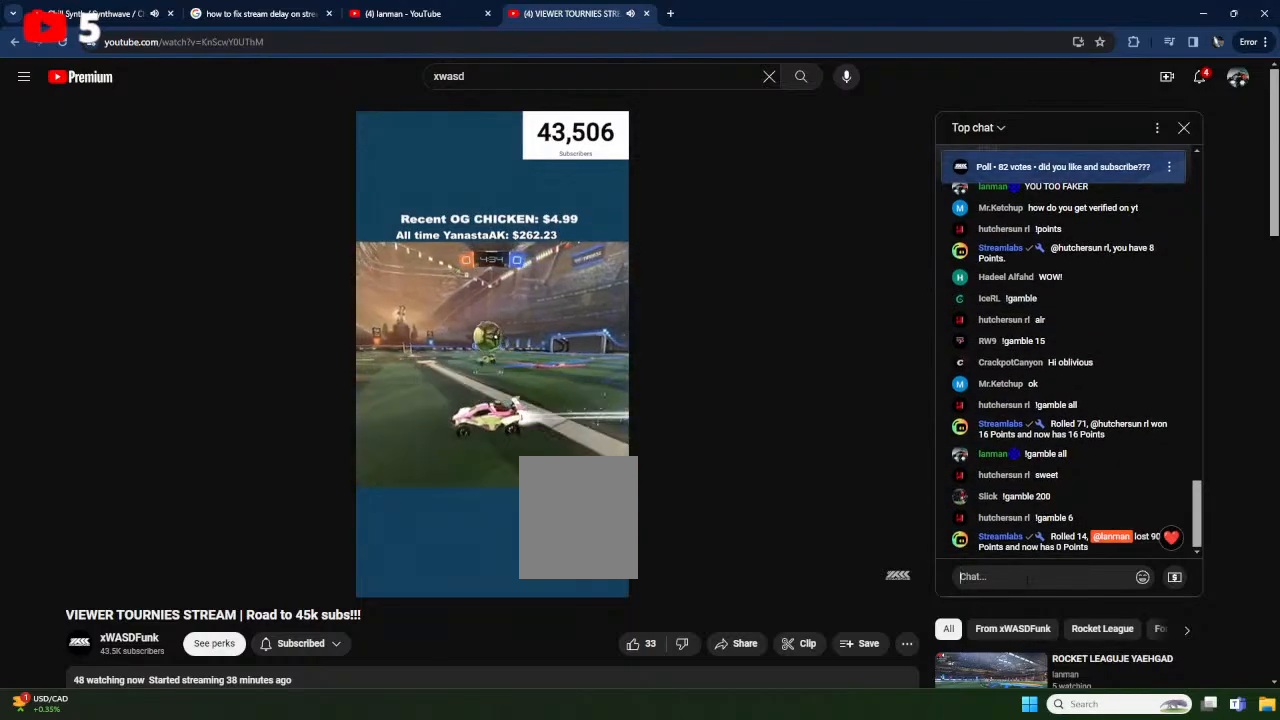
{"buttons": ["R2"], "left_stick": "center", "events": [[133, "X", "up"]]}
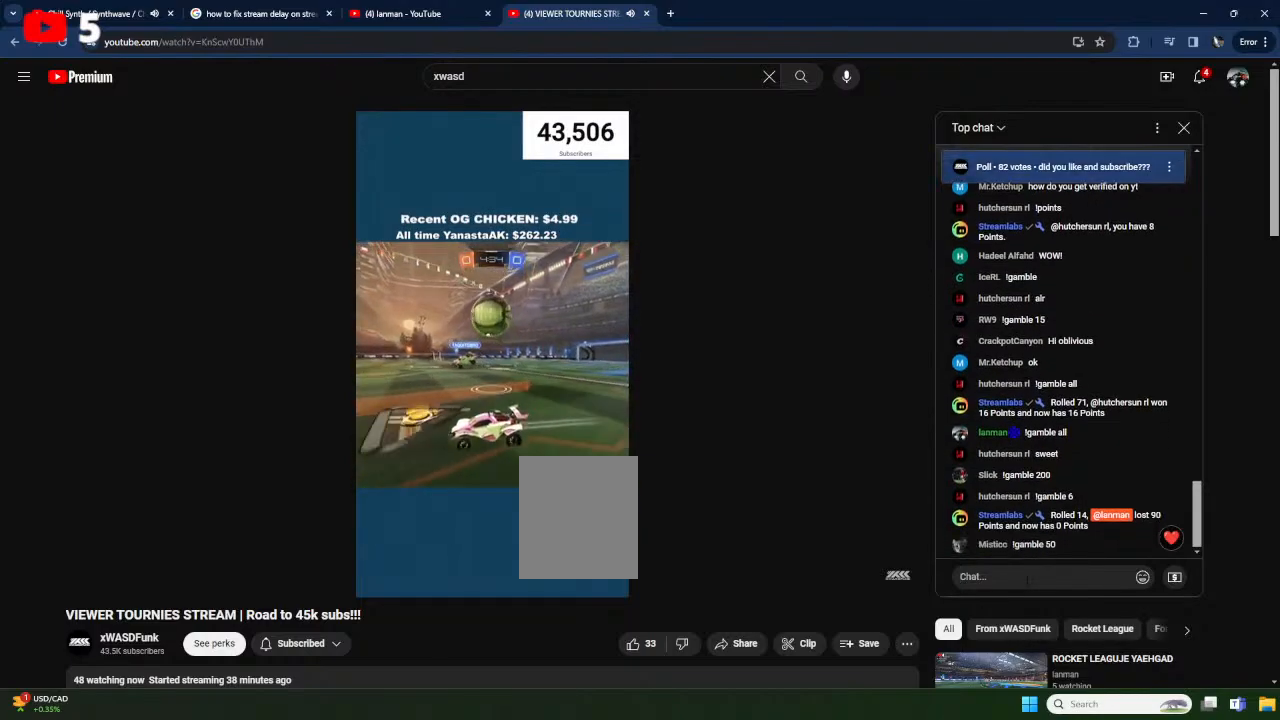
{"buttons": ["L1", "R2"], "left_stick": "right", "events": [[133, "left_stick", "right"], [317, "A", "down"], [400, "L1", "down"], [450, "A", "up"]]}
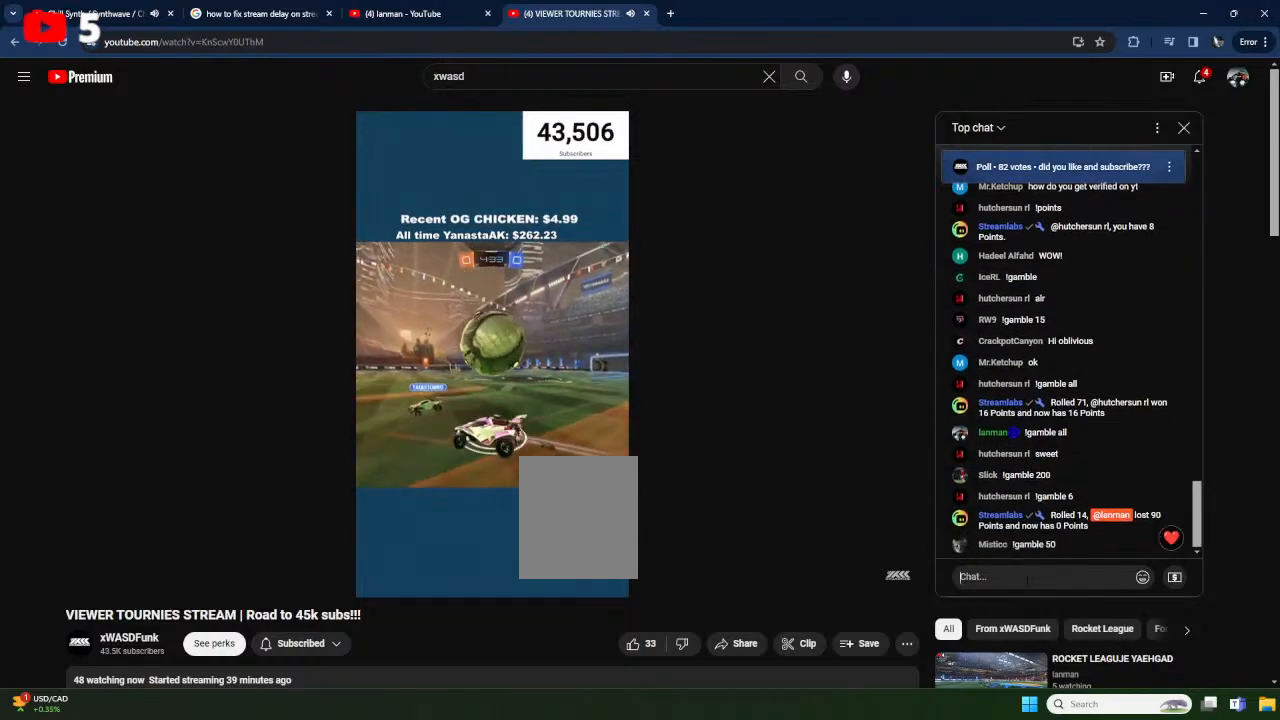
{"buttons": ["L1", "R2"], "left_stick": "right", "events": [[83, "A", "down"], [233, "A", "up"], [283, "Y", "down"], [483, "Y", "up"]]}
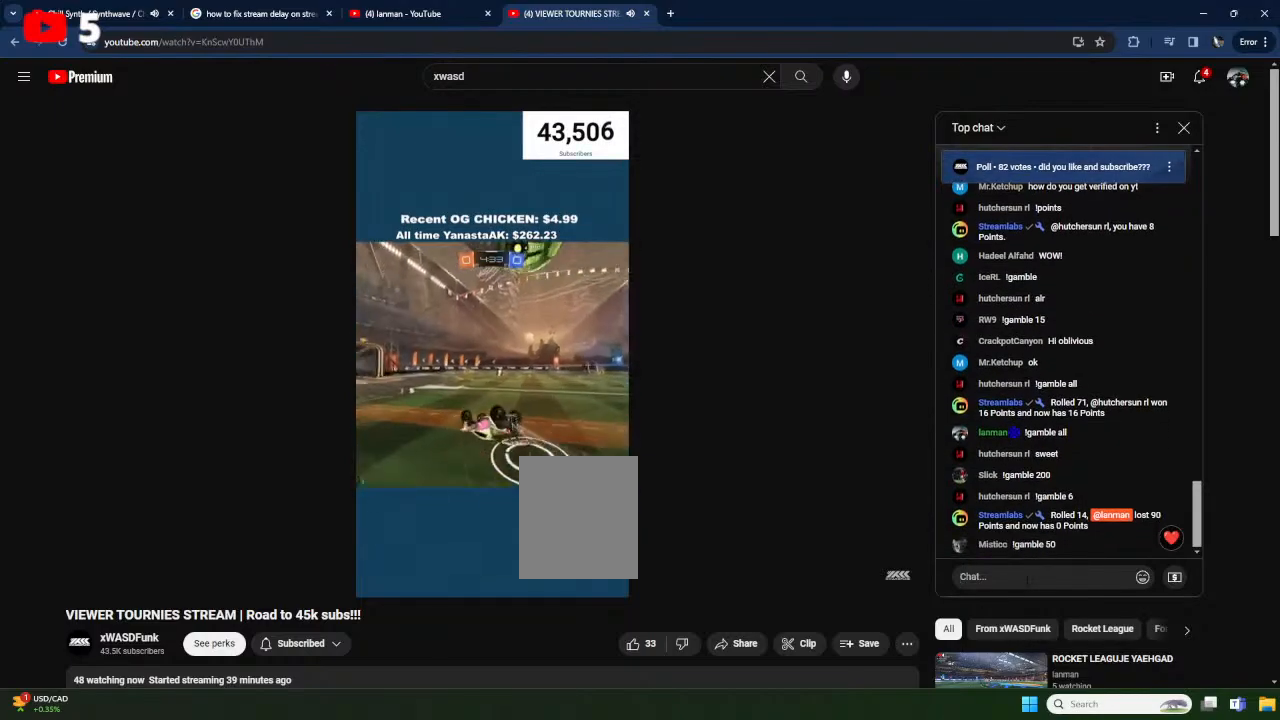
{"buttons": ["R2"], "left_stick": "down", "events": [[217, "L1", "up"], [400, "left_stick", "down"]]}
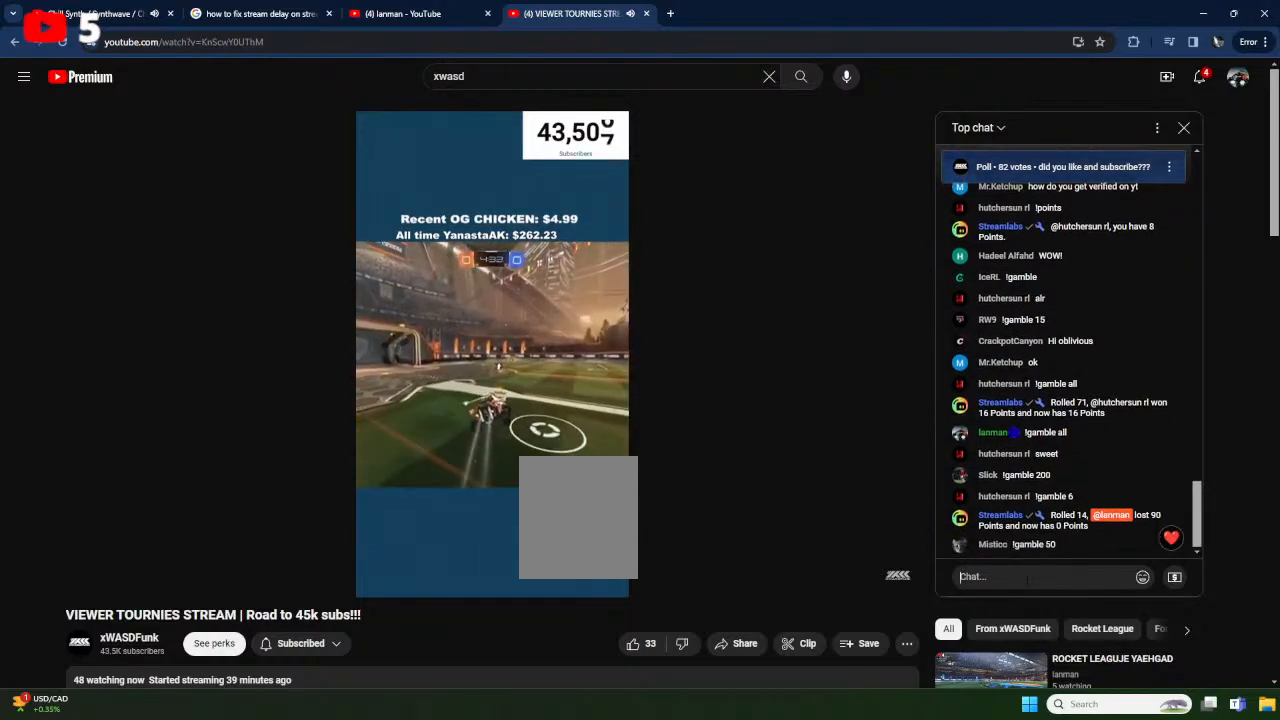
{"buttons": ["R2"], "left_stick": "center", "events": [[133, "left_stick", "center"], [300, "A", "down"], [333, "A", "up"]]}
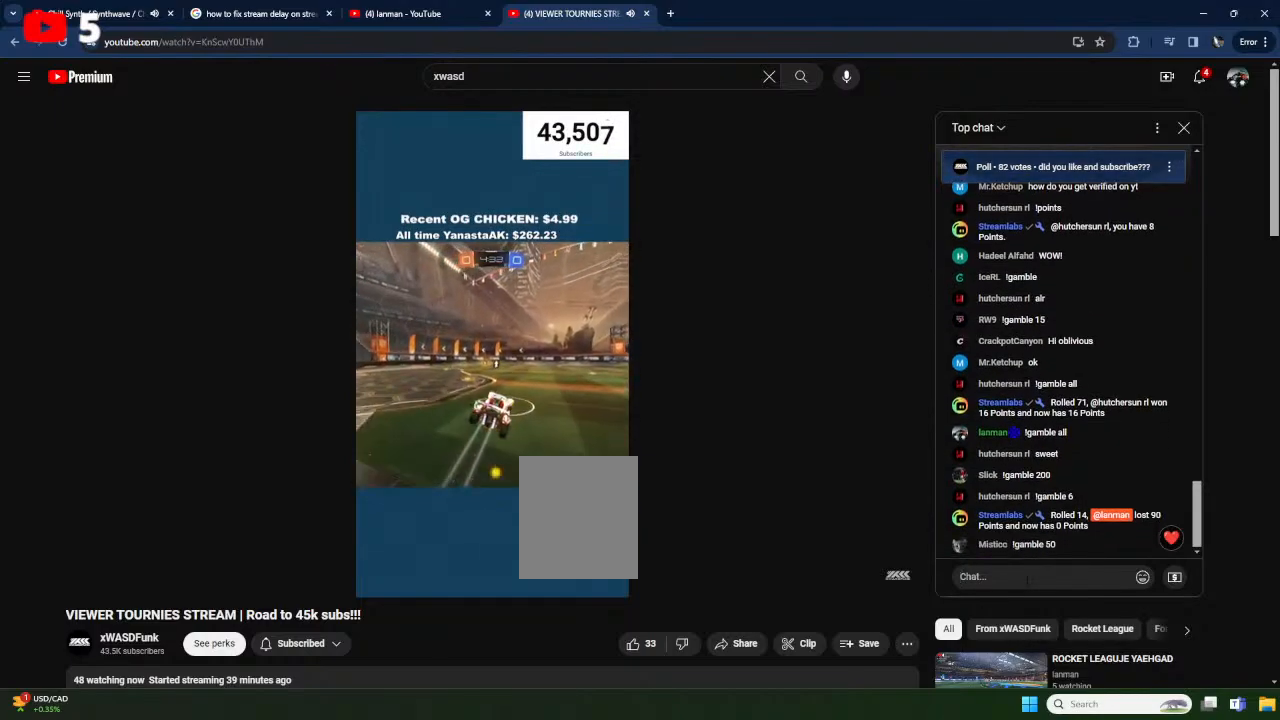
{"buttons": ["A", "X", "R2"], "left_stick": "up-left", "events": [[133, "left_stick", "down-left"], [167, "X", "down"], [250, "left_stick", "center"], [283, "X", "up"], [300, "L1", "down"], [333, "left_stick", "up-left"], [383, "L1", "up"], [400, "X", "down"], [417, "A", "down"]]}
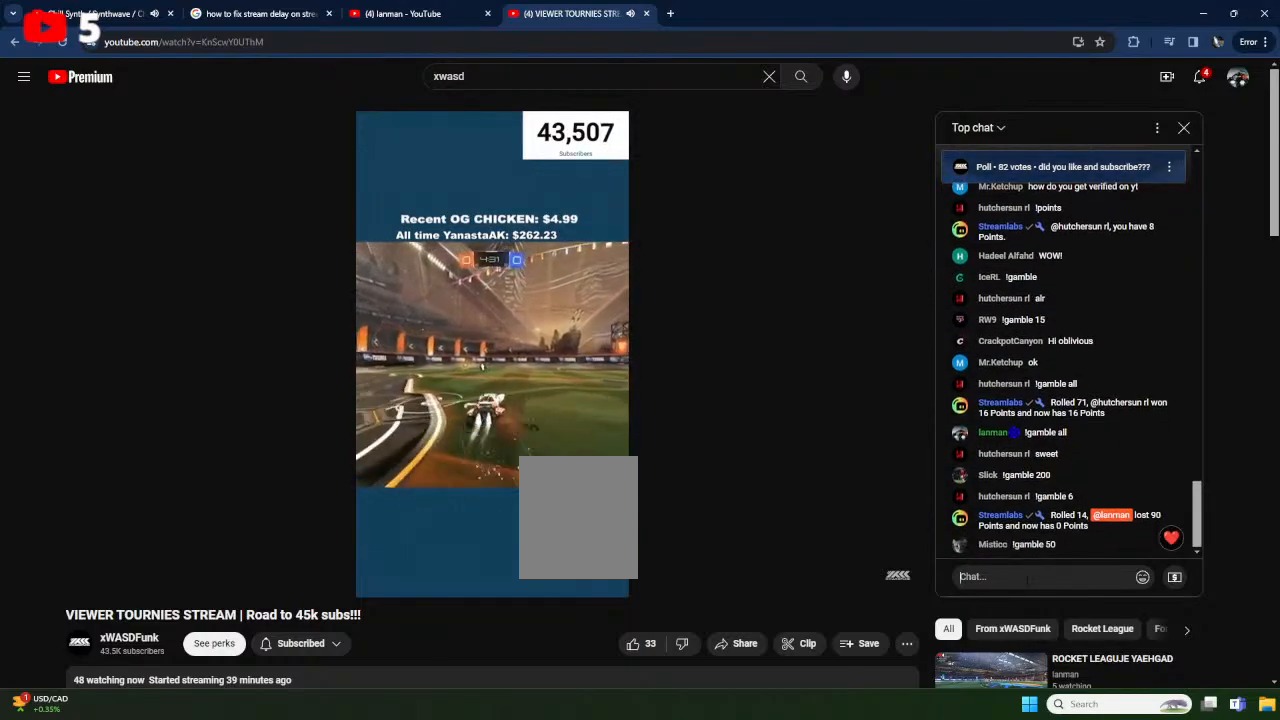
{"buttons": [], "left_stick": "center", "events": [[17, "A", "up"], [17, "X", "up"], [200, "left_stick", "center"], [350, "Y", "down"], [450, "Y", "up"], [483, "R2", "up"]]}
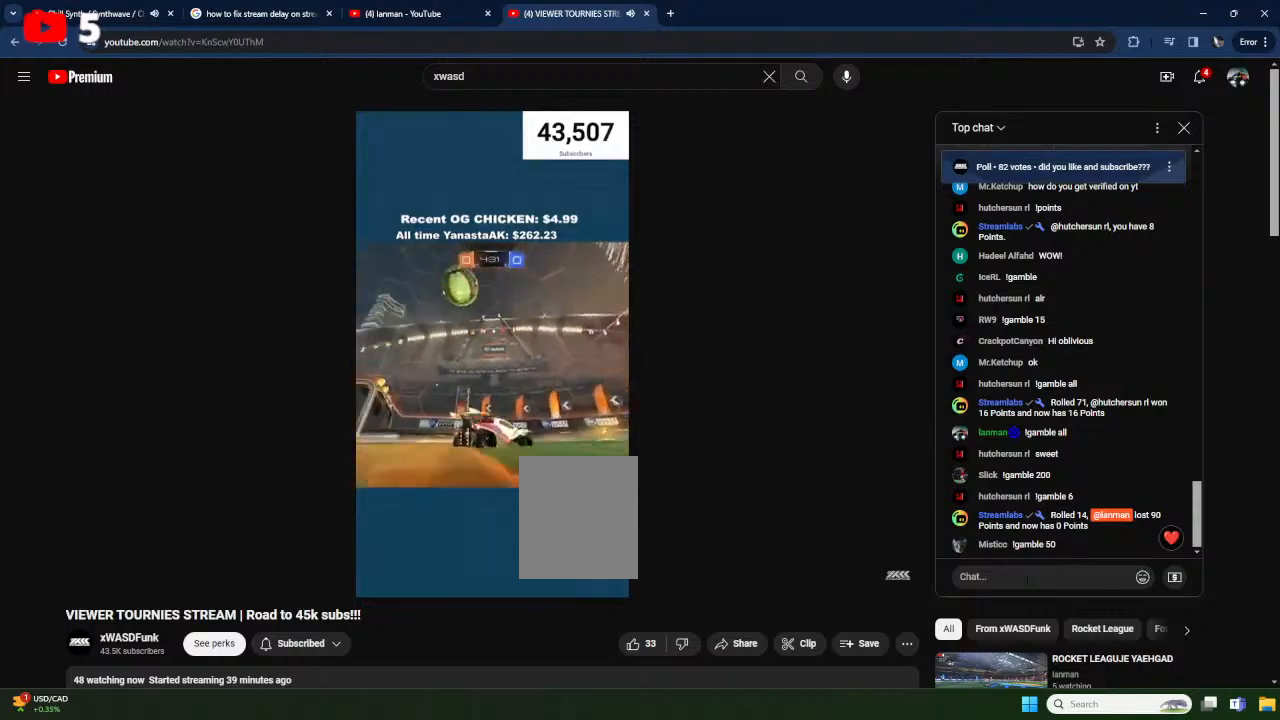
{"buttons": [], "left_stick": "center", "events": [[250, "left_stick", "down-left"], [267, "R2", "down"], [333, "R2", "up"], [333, "left_stick", "center"]]}
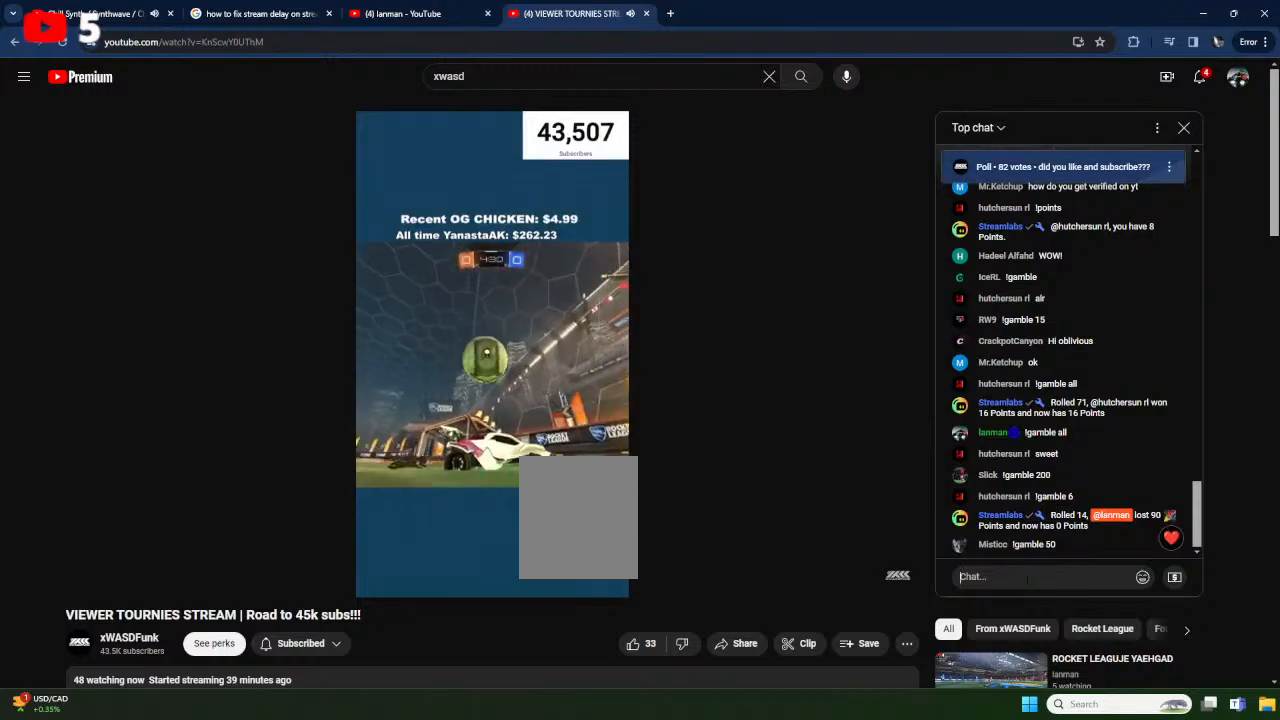
{"buttons": [], "left_stick": "center", "events": [[83, "left_stick", "down-left"], [183, "left_stick", "center"]]}
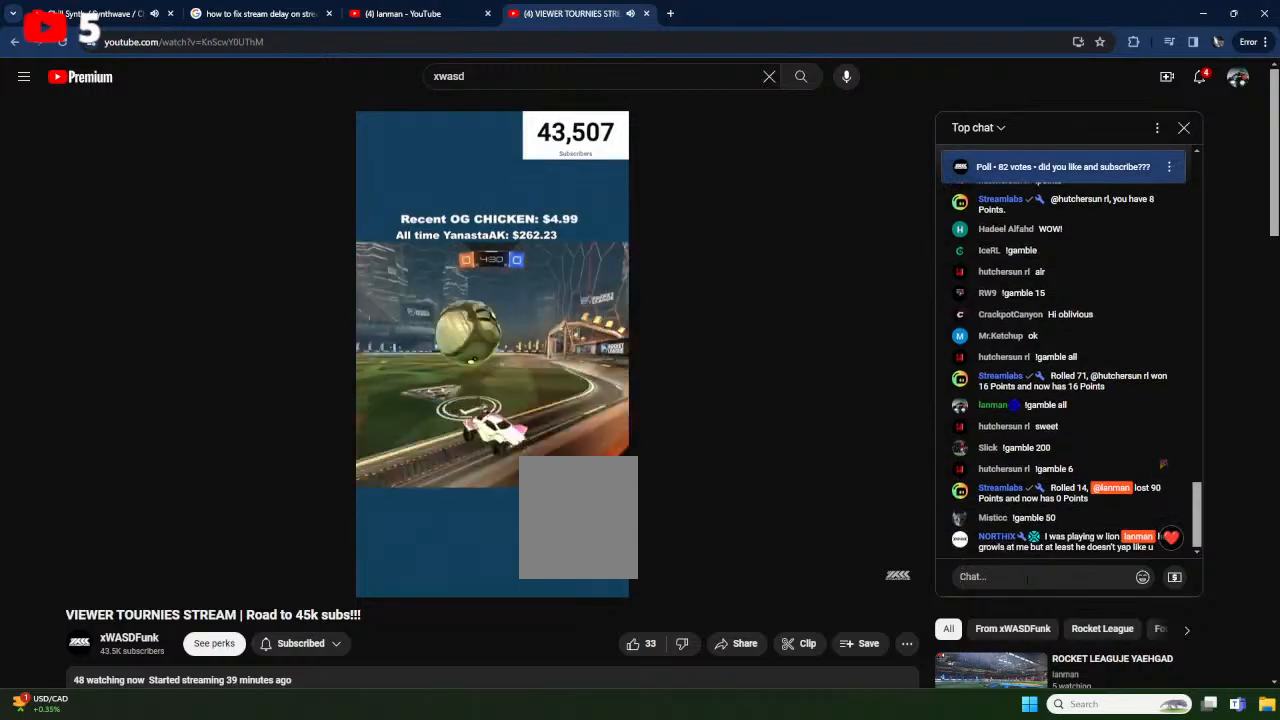
{"buttons": ["R2"], "left_stick": "right", "events": [[33, "R2", "down"], [33, "left_stick", "right"], [333, "L2", "down"], [333, "left_stick", "center"], [350, "R2", "up"], [417, "left_stick", "right"], [467, "R2", "down"], [483, "L2", "up"]]}
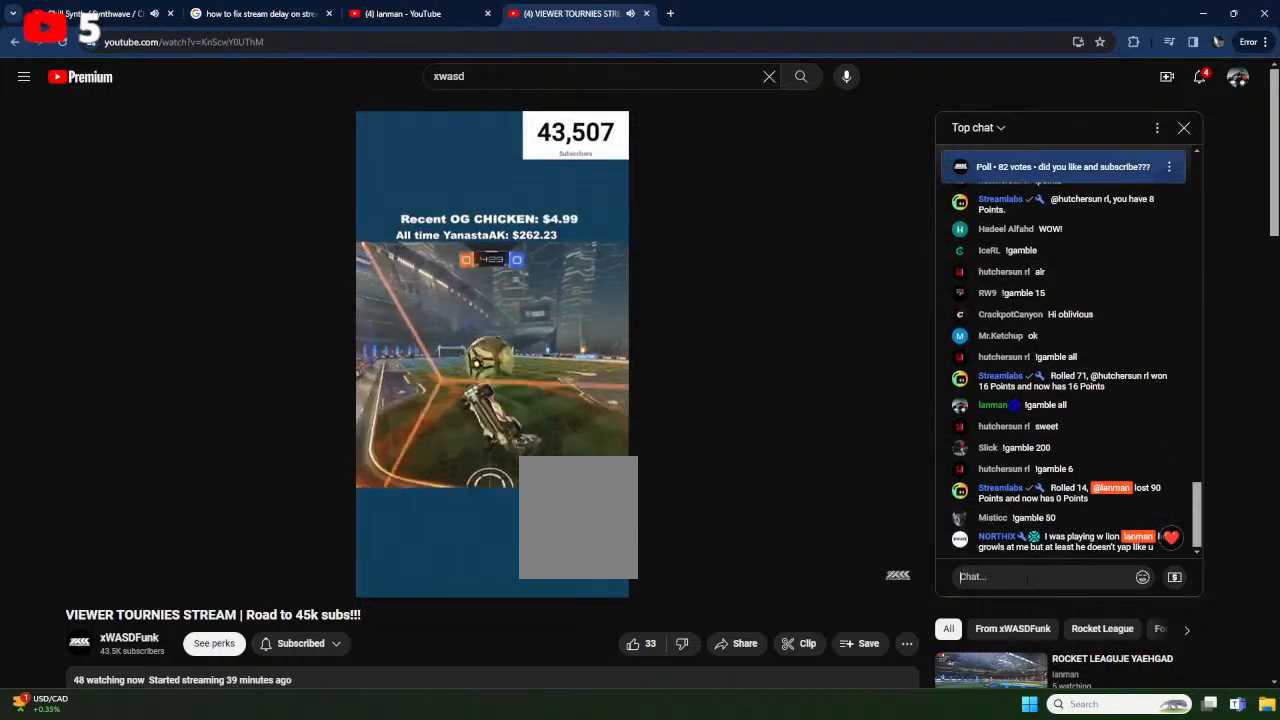
{"buttons": ["R1"], "left_stick": "down-left", "events": [[133, "left_stick", "center"], [183, "left_stick", "down-left"], [217, "A", "down"], [283, "R2", "up"], [333, "R1", "down"], [417, "A", "up"]]}
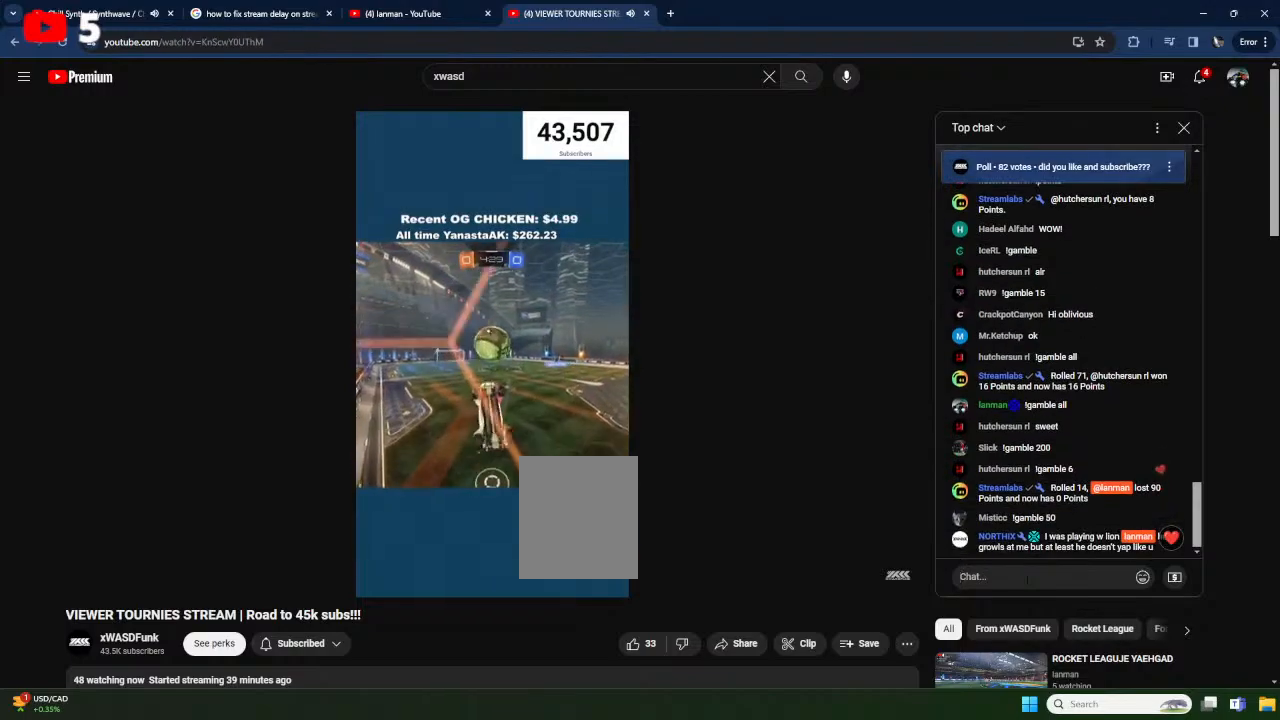
{"buttons": ["X", "R1"], "left_stick": "down-left", "events": [[67, "left_stick", "up-left"], [283, "X", "down"], [350, "left_stick", "down-left"]]}
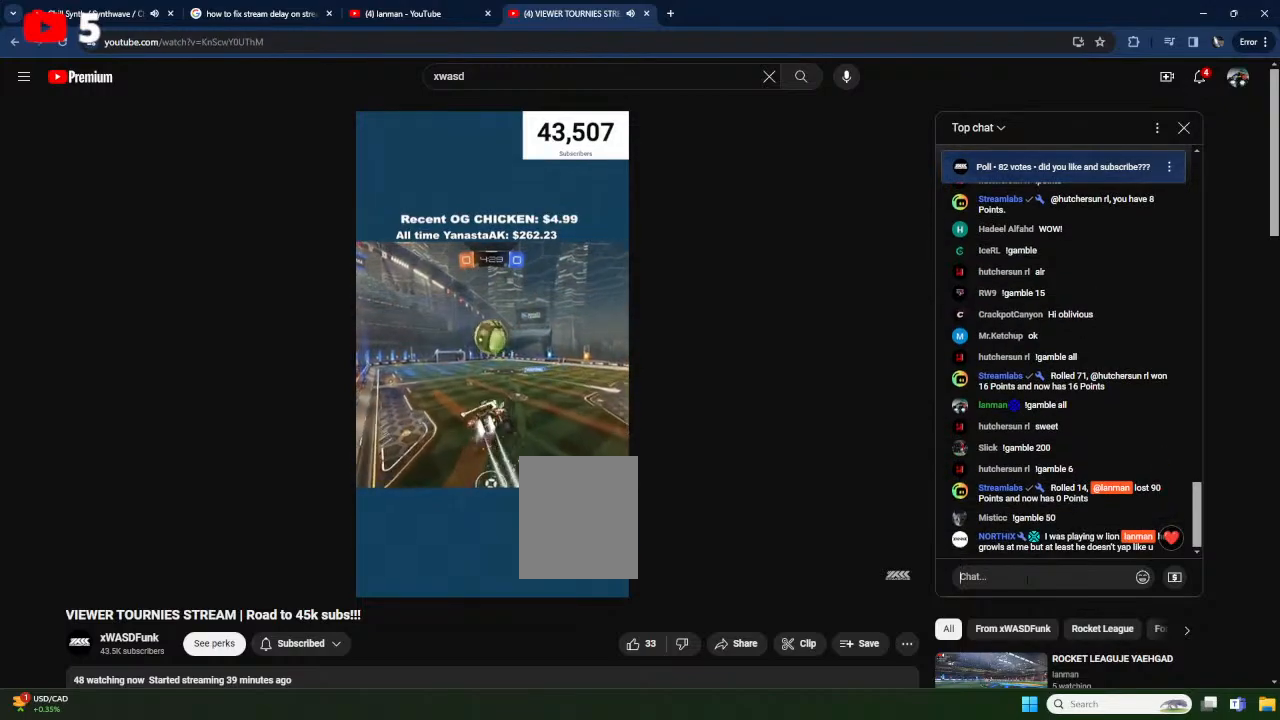
{"buttons": ["X", "R1"], "left_stick": "up-left", "events": [[50, "X", "up"], [133, "left_stick", "left"], [150, "X", "down"], [333, "X", "up"], [350, "R1", "up"], [433, "left_stick", "up-left"], [467, "R1", "down"], [483, "X", "down"]]}
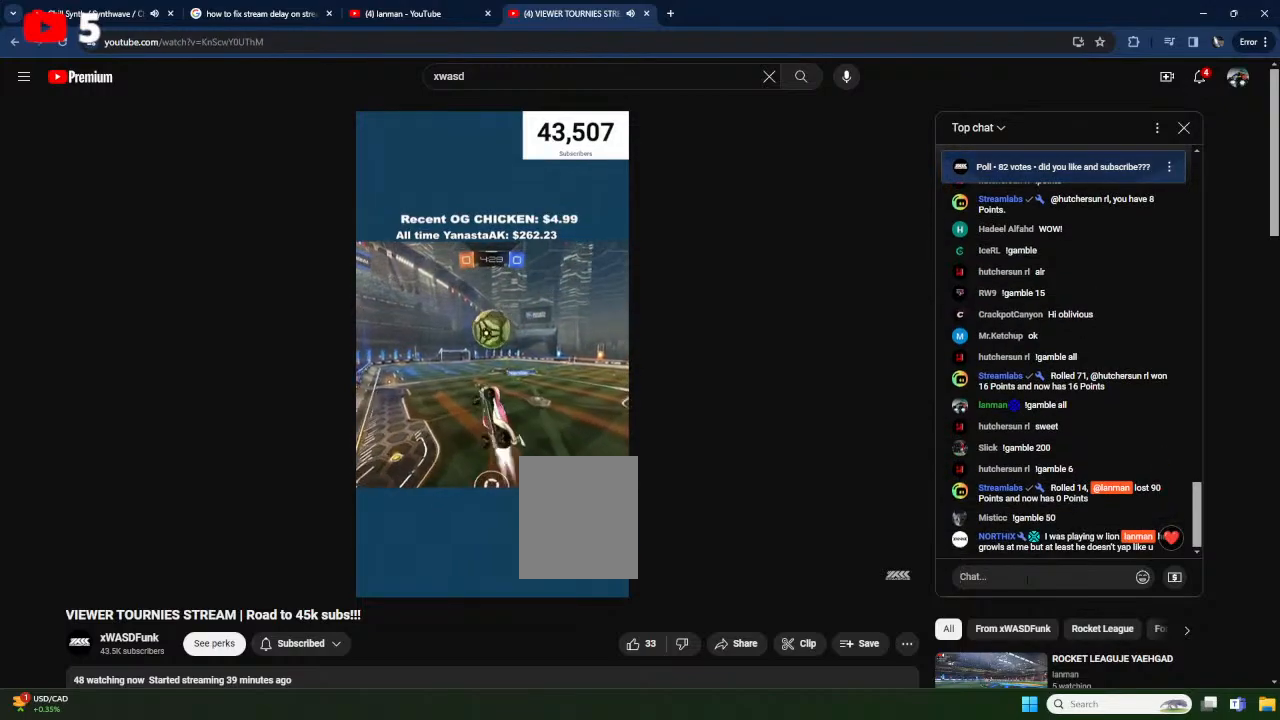
{"buttons": [], "left_stick": "left", "events": [[83, "X", "up"], [133, "R1", "up"], [133, "left_stick", "left"], [267, "R1", "down"], [417, "R1", "up"]]}
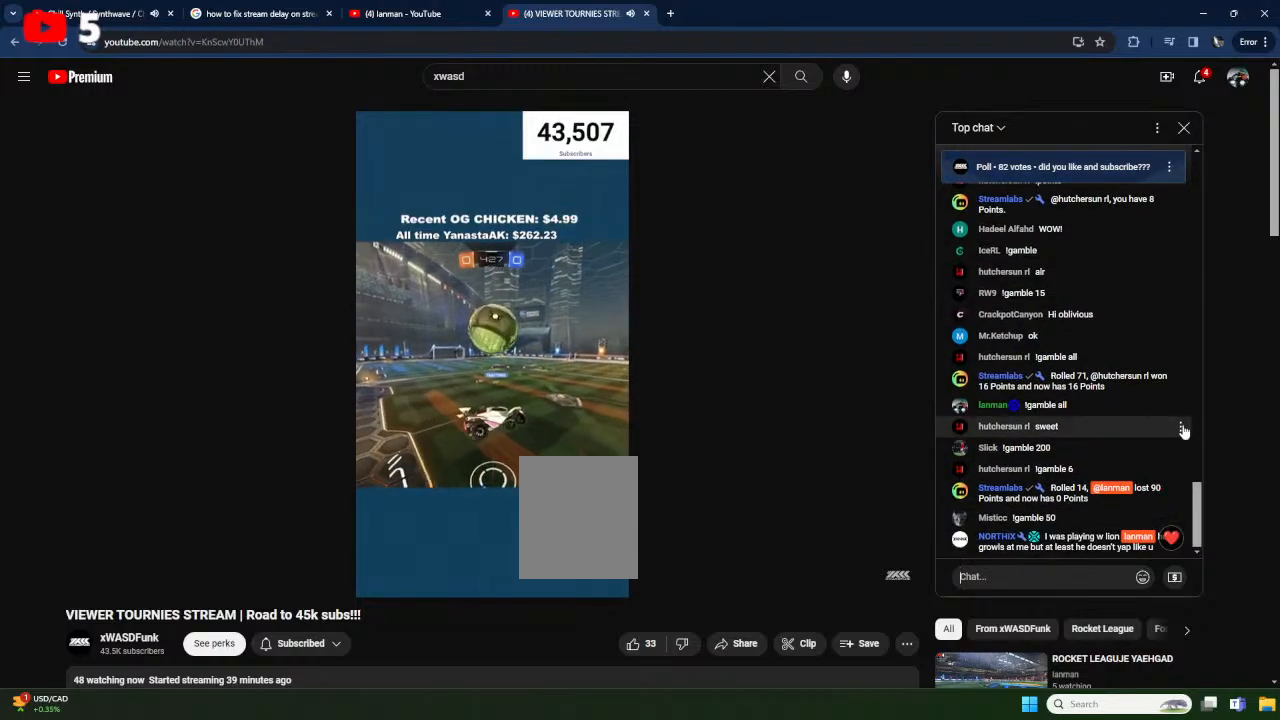
{"buttons": [], "left_stick": "right", "events": [[33, "X", "down"], [67, "left_stick", "center"], [133, "X", "up"], [183, "left_stick", "right"]]}
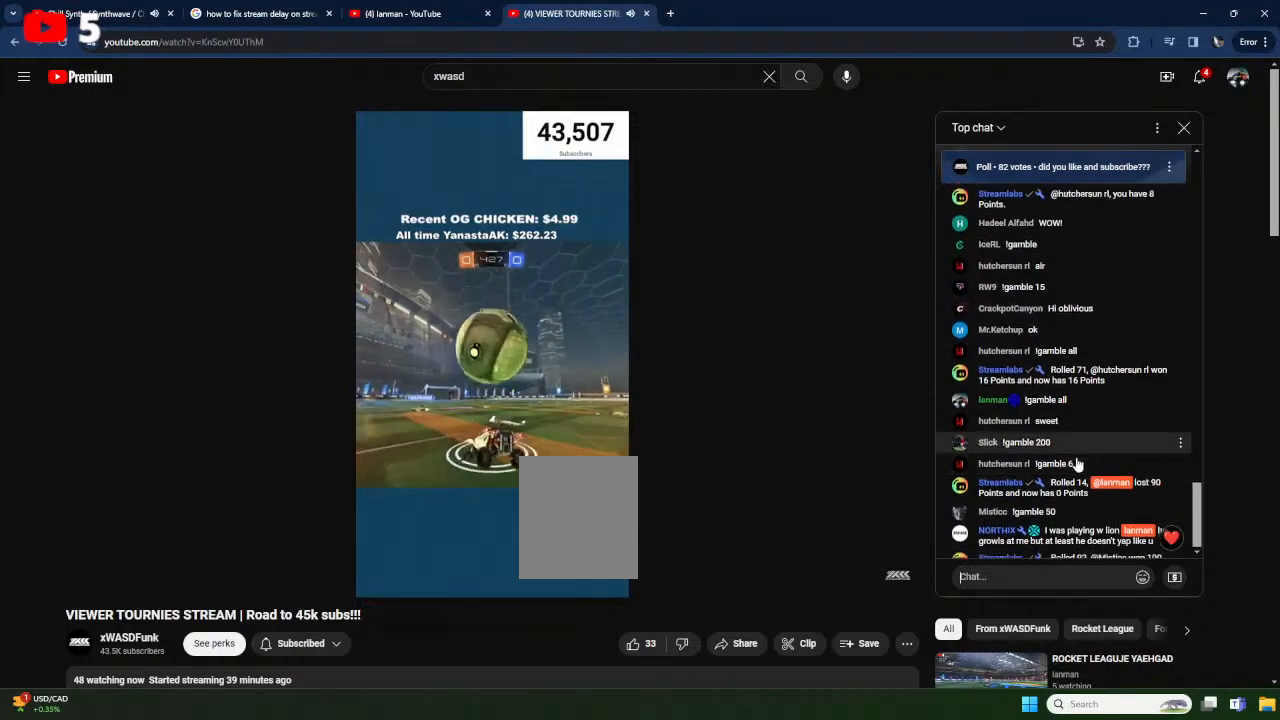
{"buttons": ["R2"], "left_stick": "center", "events": [[33, "left_stick", "down-right"], [167, "left_stick", "center"], [333, "R2", "down"], [333, "Y", "down"], [450, "Y", "up"]]}
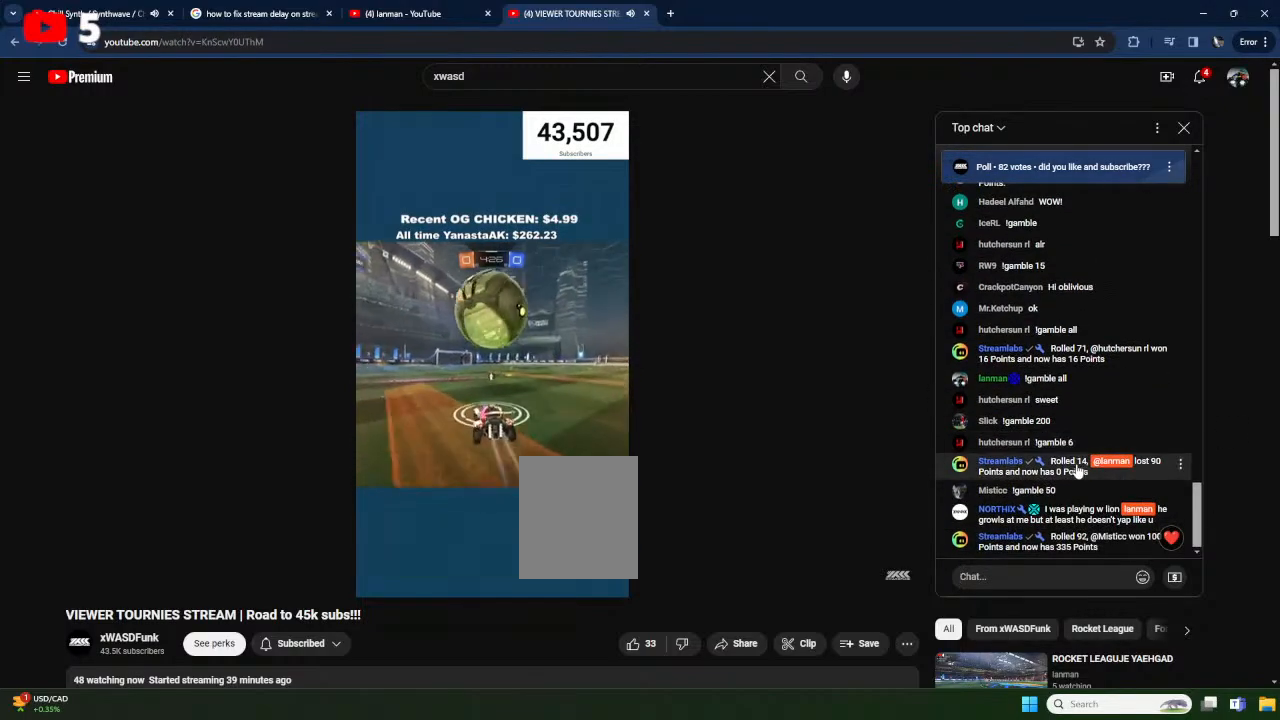
{"buttons": ["R2"], "left_stick": "center", "events": []}
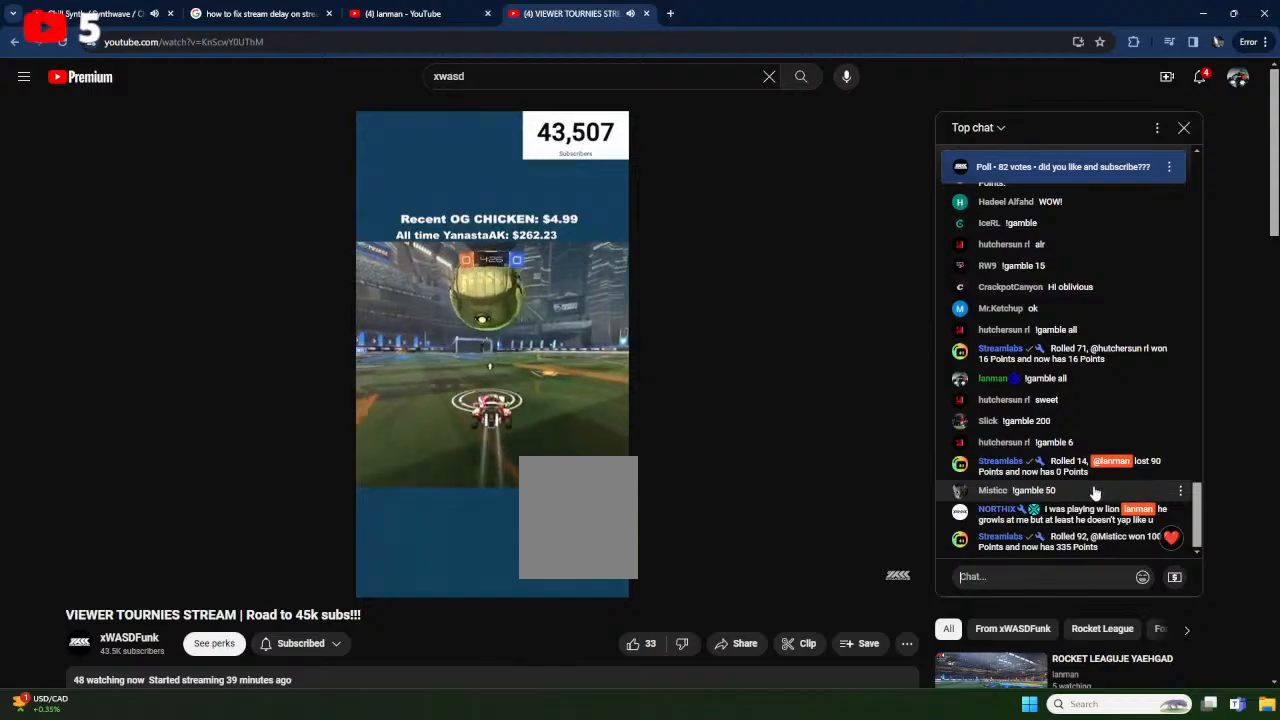
{"buttons": ["R1"], "left_stick": "down-left", "events": [[217, "left_stick", "up-left"], [250, "A", "down"], [250, "X", "down"], [300, "R1", "down"], [300, "R2", "up"], [417, "A", "up"], [450, "left_stick", "down-left"], [483, "X", "up"]]}
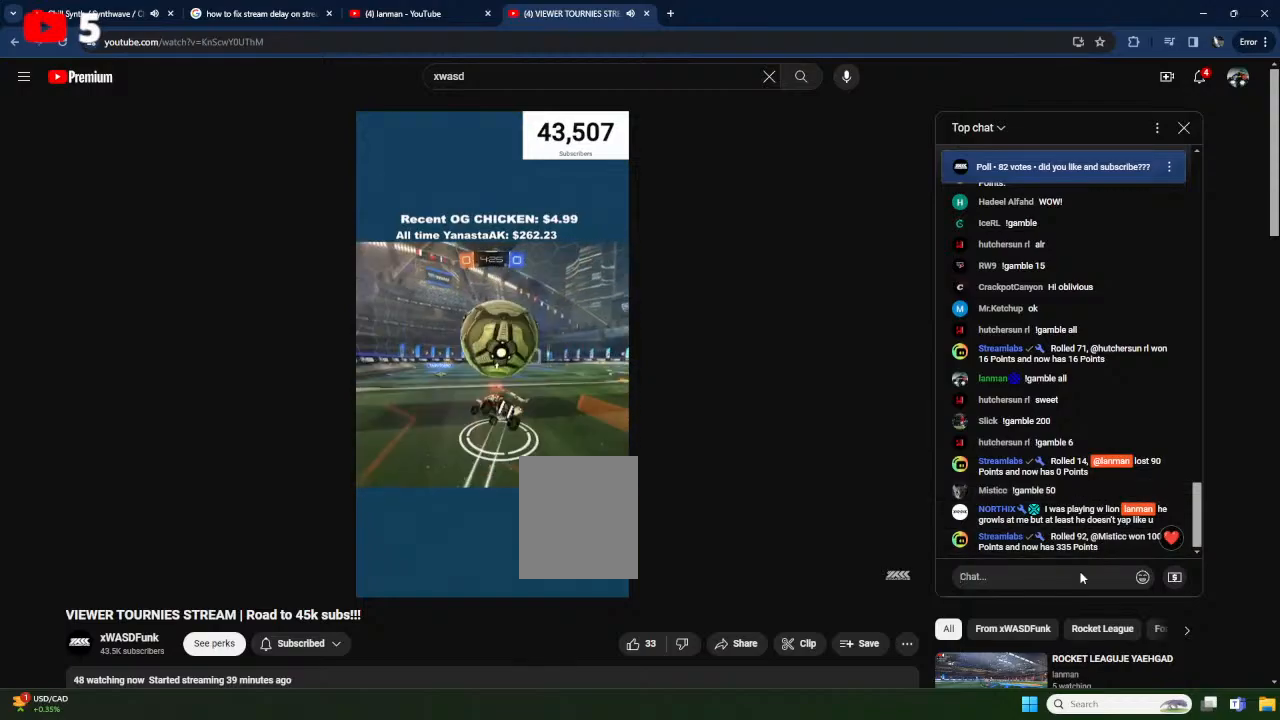
{"buttons": ["X", "R1"], "left_stick": "up-left", "events": [[133, "R1", "up"], [250, "left_stick", "up-left"], [367, "X", "down"], [433, "R1", "down"]]}
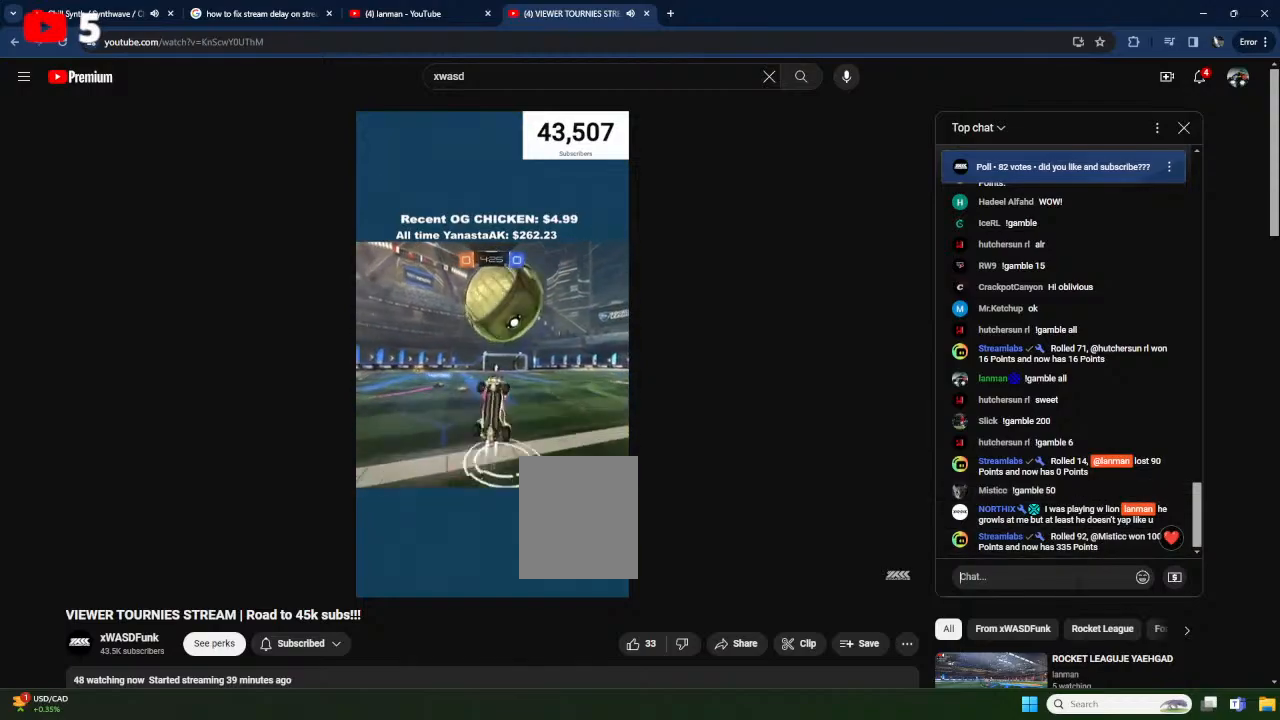
{"buttons": [], "left_stick": "left", "events": [[50, "X", "up"], [67, "R1", "up"], [133, "X", "down"], [167, "R1", "down"], [167, "left_stick", "left"], [250, "X", "up"], [267, "R1", "up"], [350, "R1", "down"], [350, "X", "down"], [400, "R1", "up"], [467, "X", "up"]]}